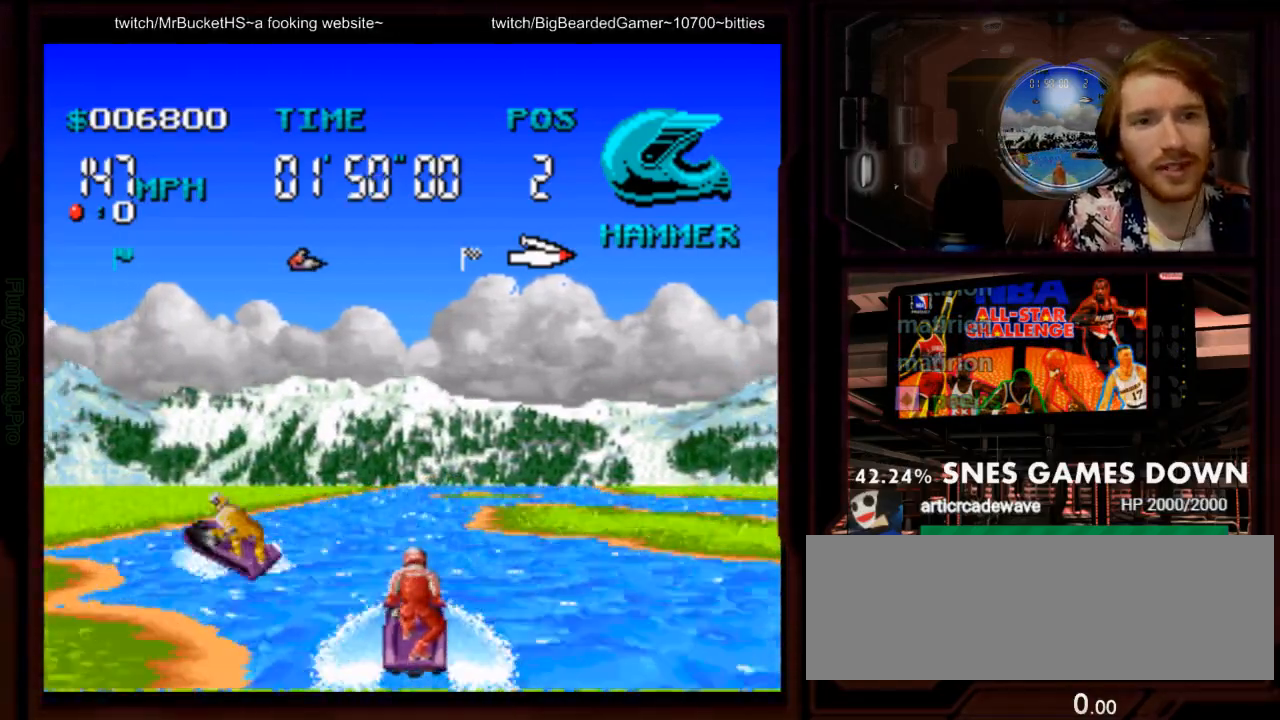
Gameplay with a controller (Nintendo layout); each line is a JSON object with the inputs held at the frame after it (dt_ms = milliseconds from this image to that frame). "events" lists button and stick changes between this image and that frame as [ms after this image, input, new state], when the widget could be followed in between. Not read: L3 R3 SELECT START.
{"dt_ms": 500, "buttons": ["A", "DPAD_LEFT"], "events": [[33, "A", "down"], [500, "DPAD_LEFT", "down"]]}
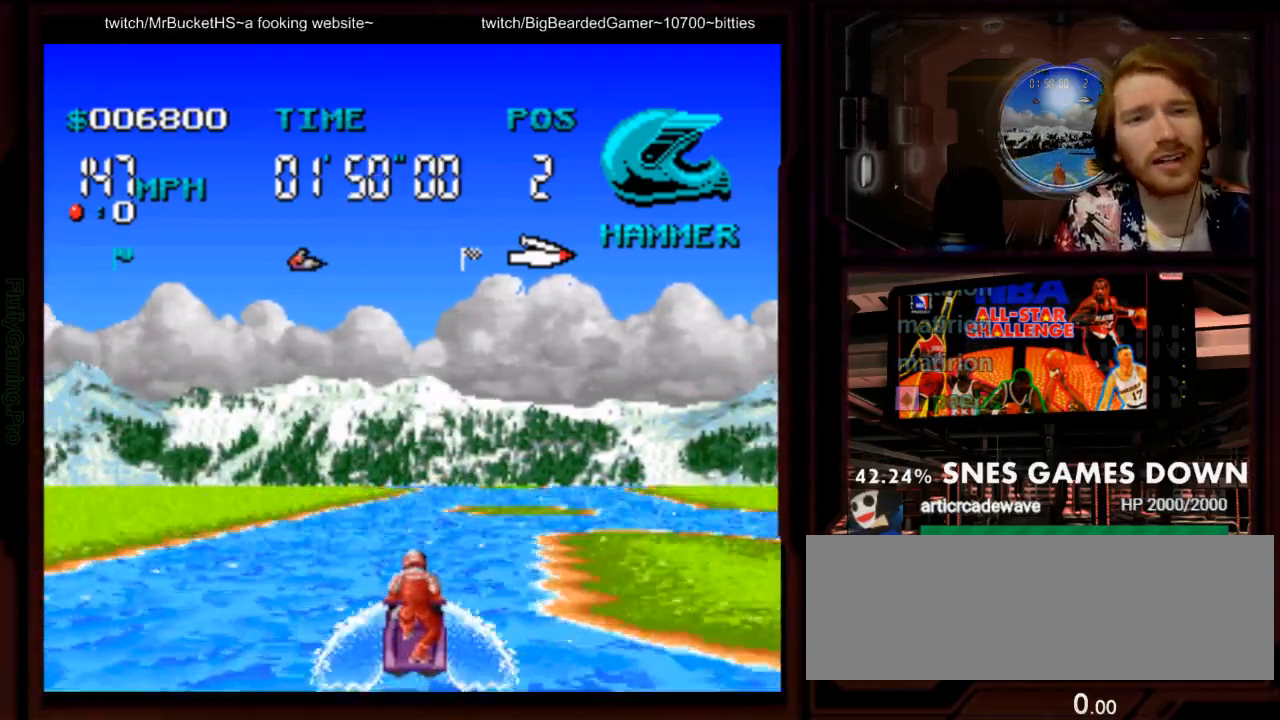
{"dt_ms": 500, "buttons": ["A"], "events": [[150, "DPAD_LEFT", "up"]]}
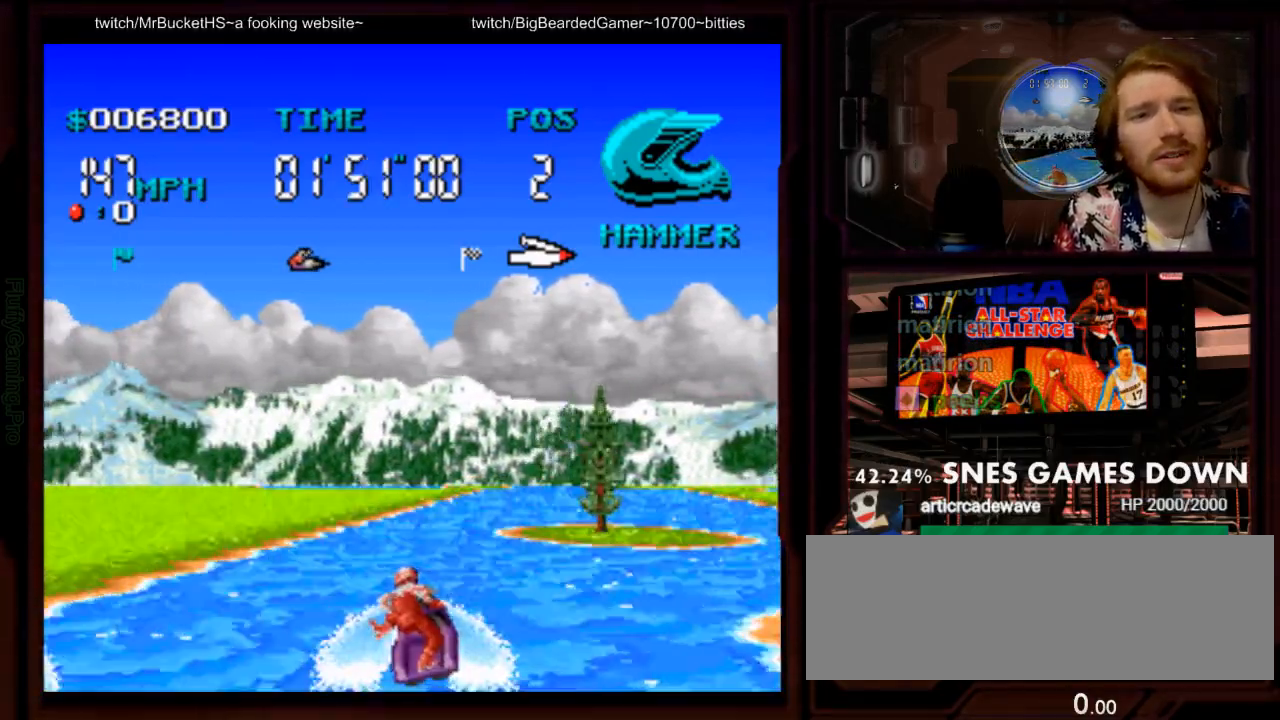
{"dt_ms": 1000, "buttons": ["A"]}
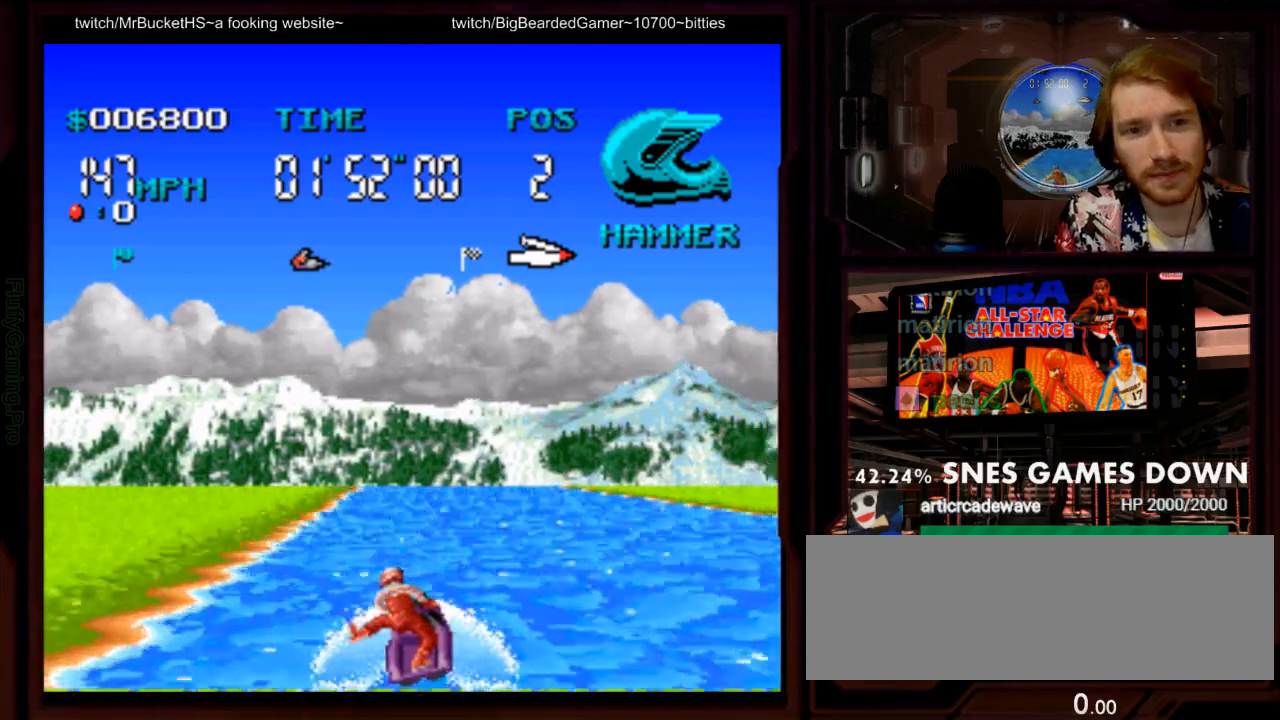
{"dt_ms": 1000, "buttons": ["A"]}